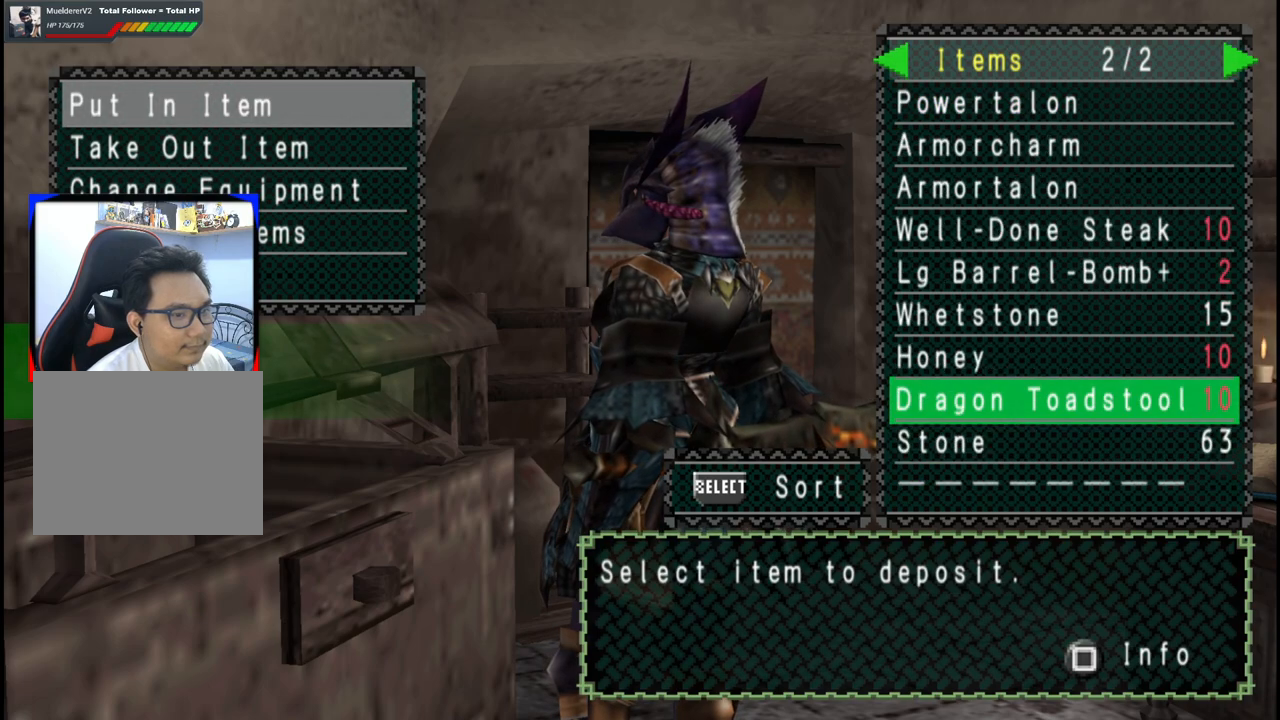
Gameplay with a controller (Xbox layout); each line is a JSON object with the inputs held at the frame after it. "events" lists button and stick changes between this image and that frame as [ms after this image, input, new state], when the widget could be followed in between. Not read: L2 L3 R2 R3.
{"buttons": [], "left_stick": "center", "right_stick": "center", "events": [[267, "B", "down"], [367, "B", "up"], [383, "DPAD_DOWN", "down"], [483, "DPAD_DOWN", "up"]]}
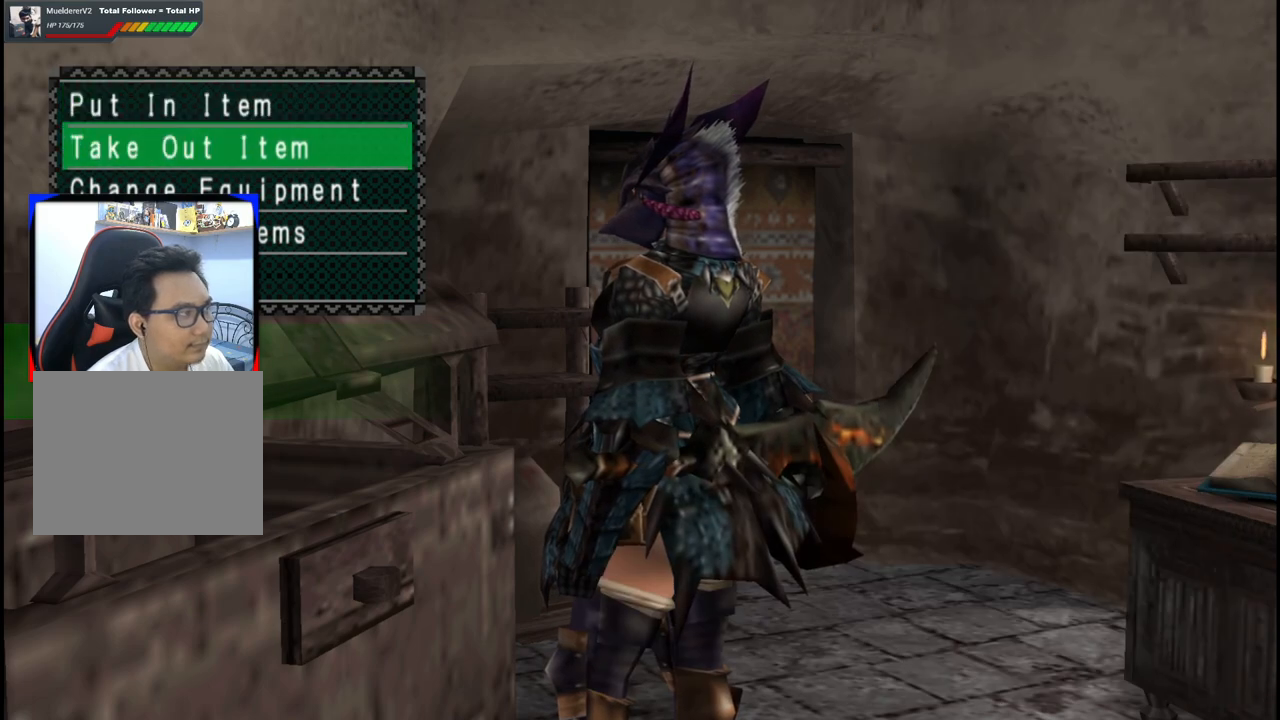
{"buttons": ["A"], "left_stick": "center", "right_stick": "center", "events": [[17, "A", "down"], [150, "A", "up"], [217, "SELECT", "down"], [400, "SELECT", "up"], [467, "A", "down"]]}
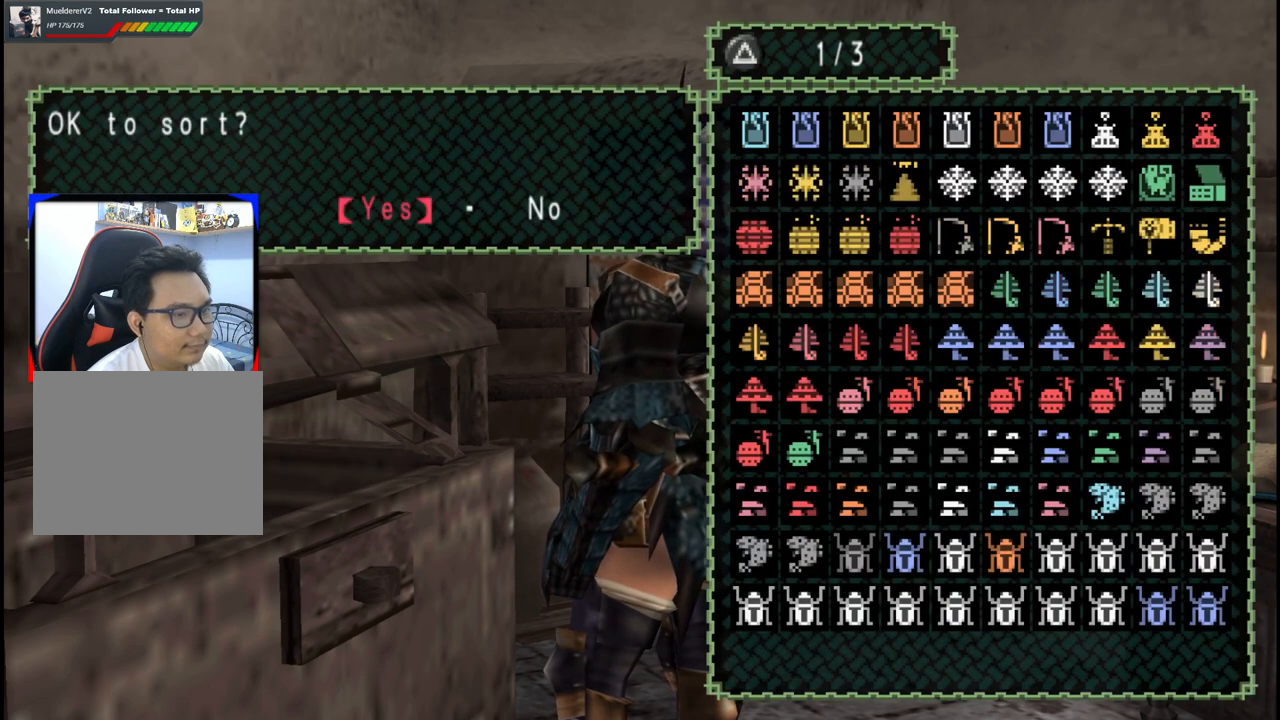
{"buttons": ["DPAD_RIGHT"], "left_stick": "center", "right_stick": "center", "events": [[83, "A", "up"], [350, "DPAD_RIGHT", "down"]]}
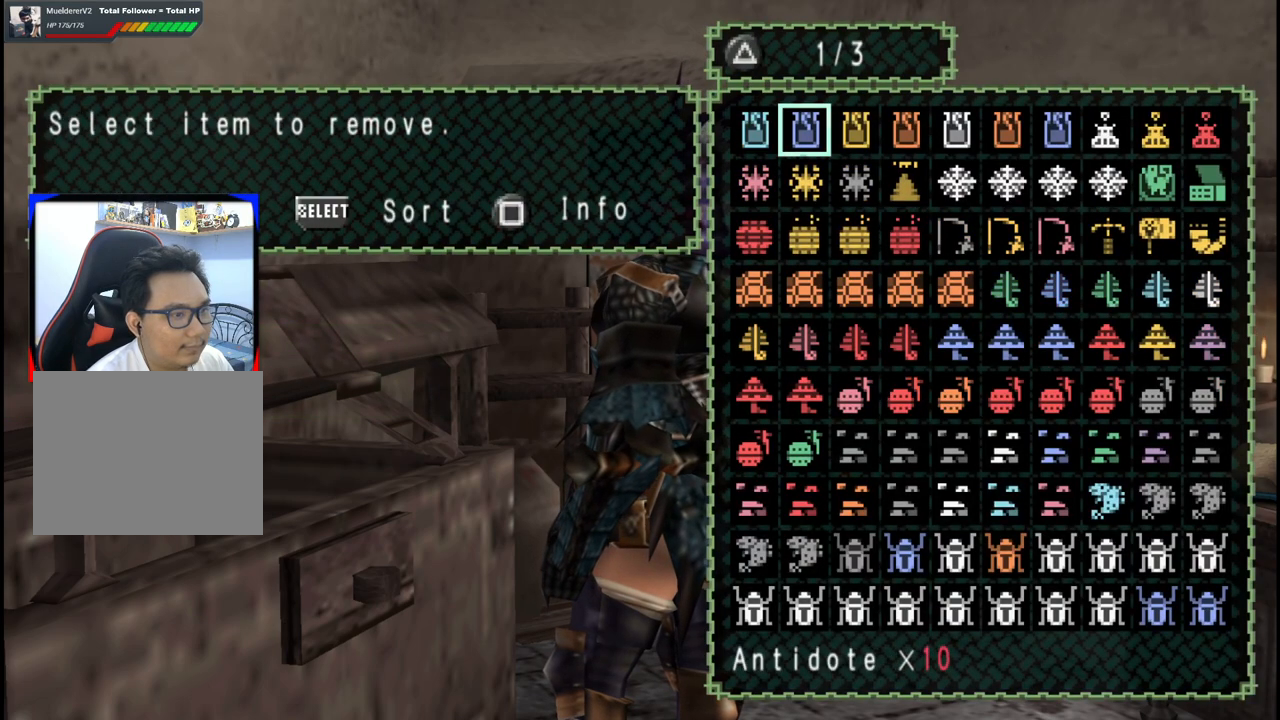
{"buttons": [], "left_stick": "center", "right_stick": "center", "events": [[17, "DPAD_RIGHT", "up"], [17, "DPAD_UP", "down"], [133, "DPAD_UP", "up"], [183, "DPAD_UP", "down"], [300, "DPAD_UP", "up"], [350, "DPAD_UP", "down"], [450, "DPAD_UP", "up"]]}
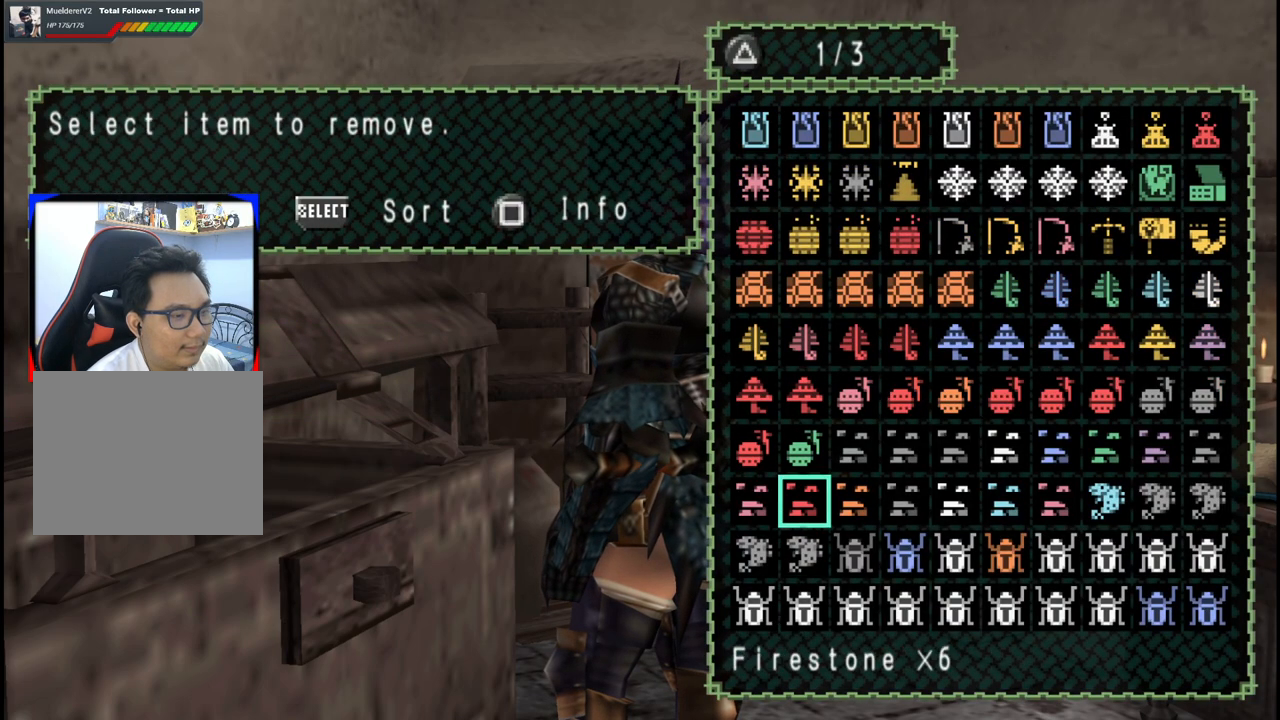
{"buttons": [], "left_stick": "center", "right_stick": "center", "events": [[17, "DPAD_UP", "down"], [117, "DPAD_UP", "up"], [200, "DPAD_UP", "down"], [300, "DPAD_UP", "up"]]}
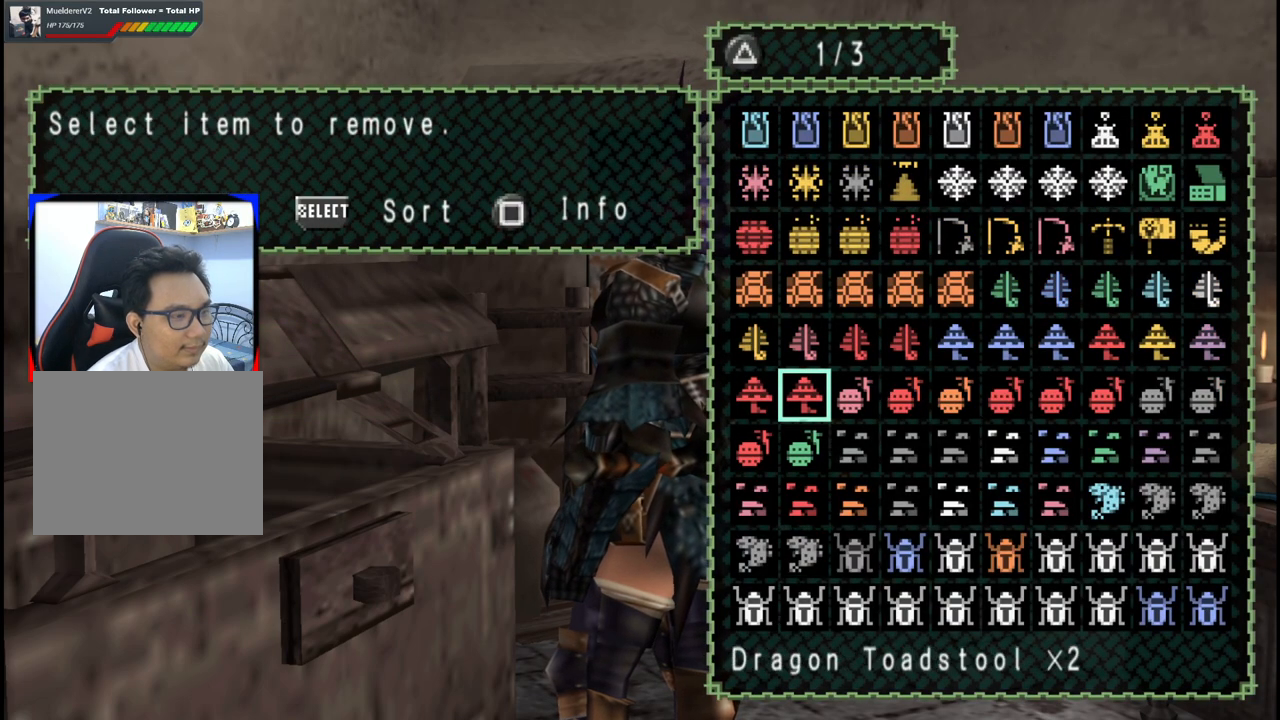
{"buttons": [], "left_stick": "center", "right_stick": "center", "events": [[150, "DPAD_UP", "down"], [267, "DPAD_RIGHT", "down"], [267, "DPAD_UP", "up"], [400, "DPAD_RIGHT", "up"]]}
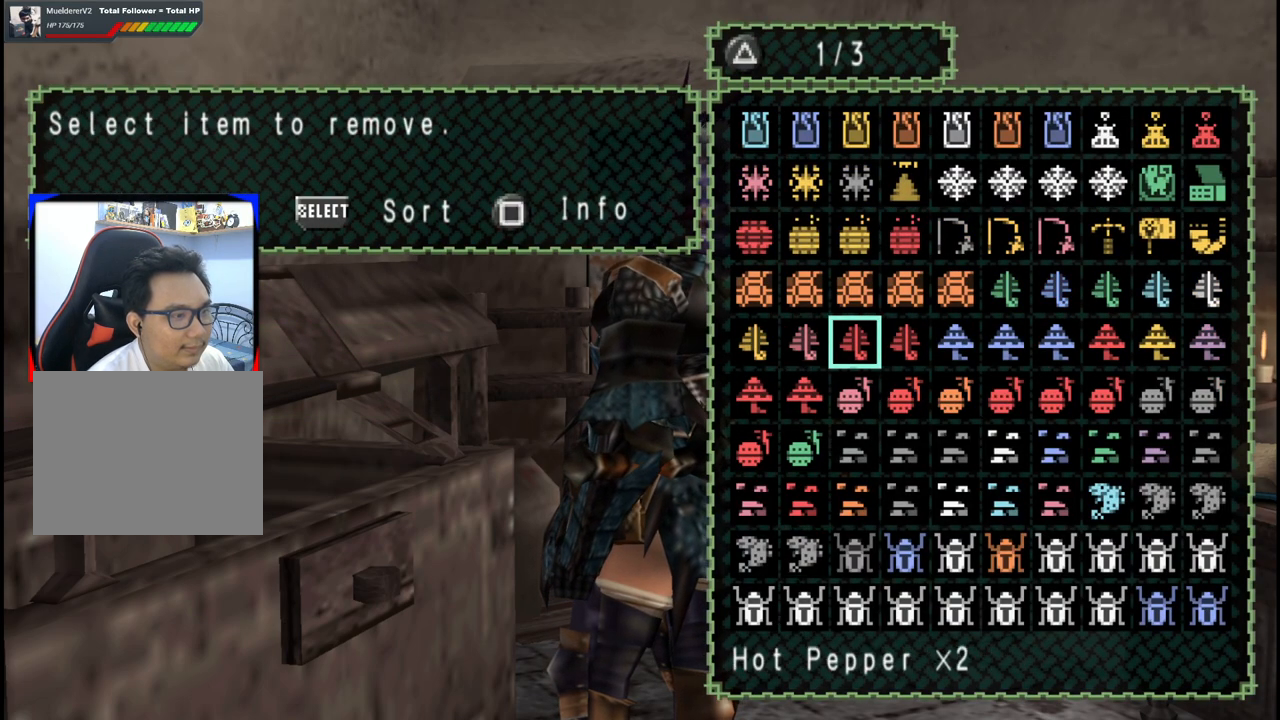
{"buttons": [], "left_stick": "center", "right_stick": "center", "events": []}
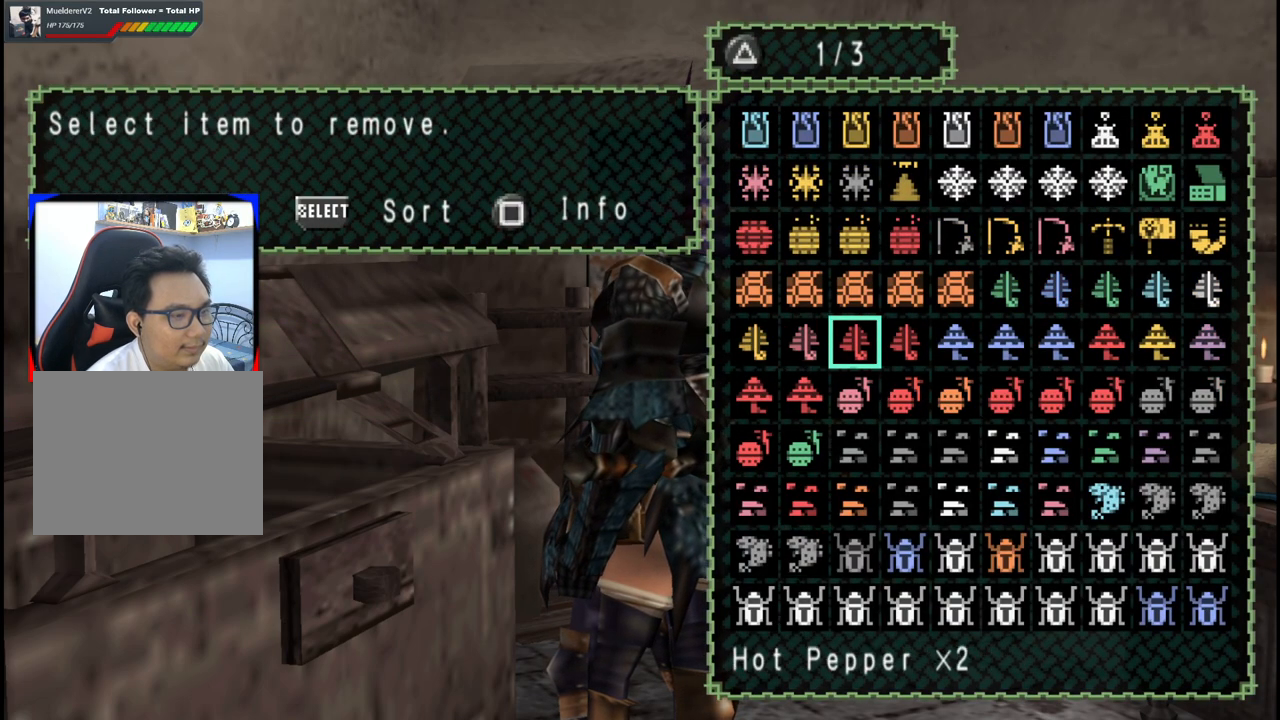
{"buttons": [], "left_stick": "center", "right_stick": "center", "events": [[300, "DPAD_UP", "down"], [400, "DPAD_UP", "up"]]}
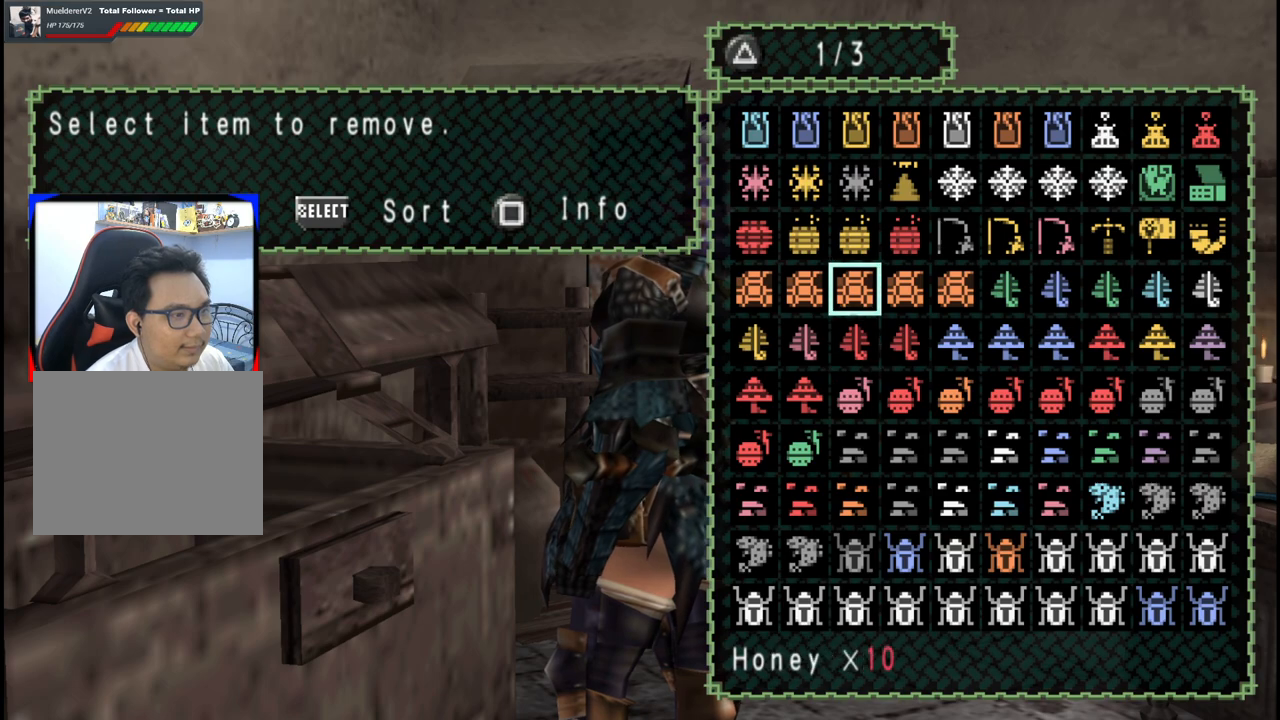
{"buttons": ["DPAD_UP"], "left_stick": "center", "right_stick": "center", "events": [[267, "DPAD_UP", "down"], [383, "DPAD_UP", "up"], [450, "DPAD_UP", "down"]]}
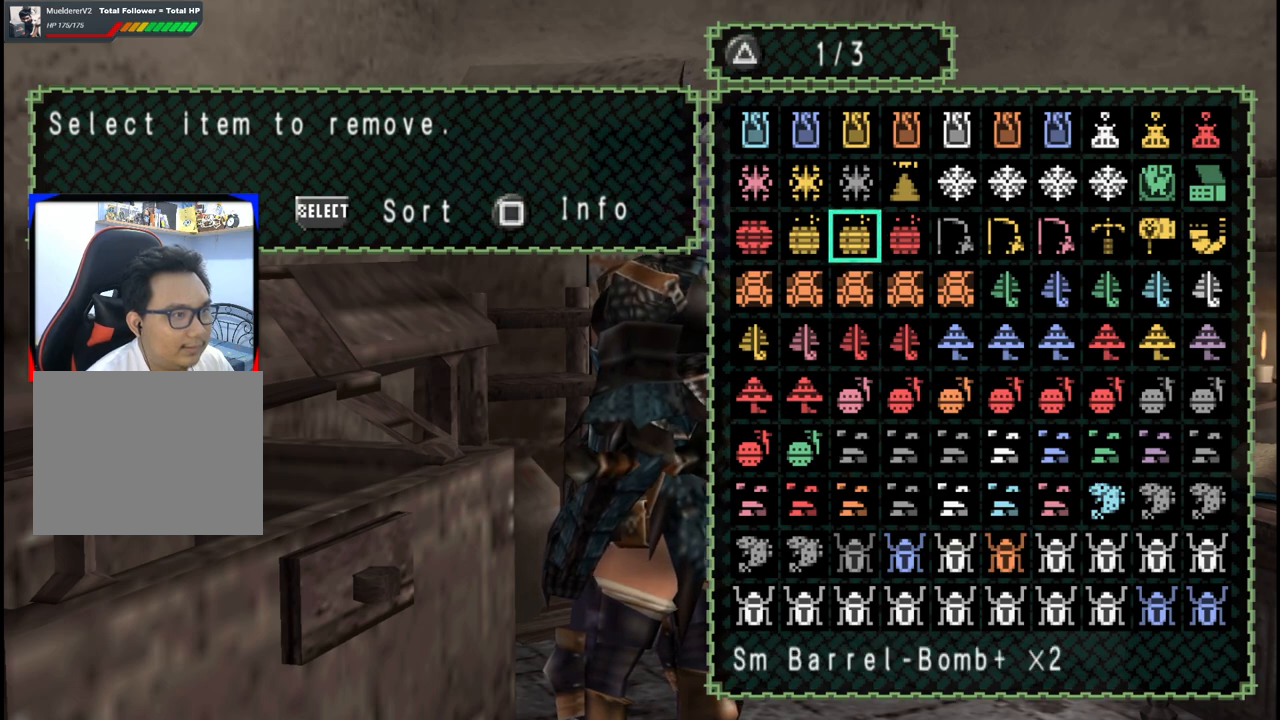
{"buttons": [], "left_stick": "center", "right_stick": "center", "events": [[50, "DPAD_UP", "up"], [333, "DPAD_DOWN", "down"], [417, "DPAD_DOWN", "up"]]}
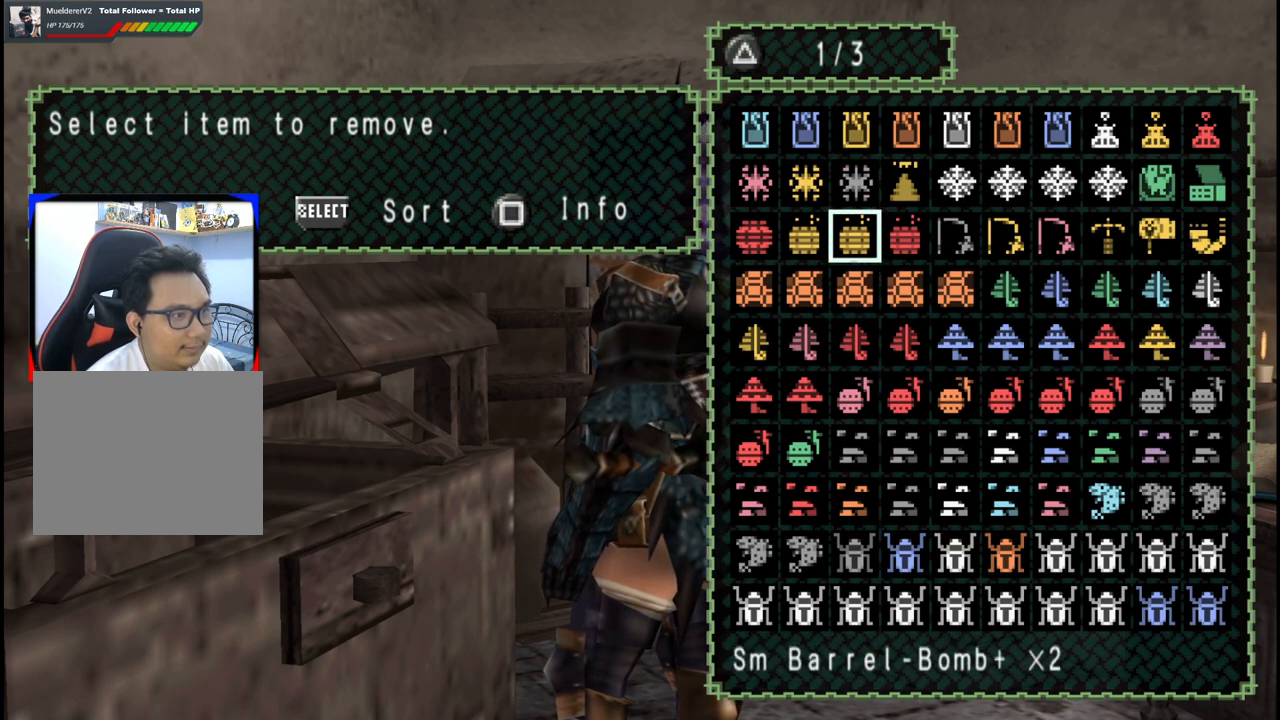
{"buttons": [], "left_stick": "center", "right_stick": "center", "events": [[150, "DPAD_LEFT", "down"], [217, "DPAD_LEFT", "up"], [300, "DPAD_LEFT", "down"], [300, "DPAD_UP", "down"], [383, "DPAD_UP", "up"], [400, "DPAD_LEFT", "up"]]}
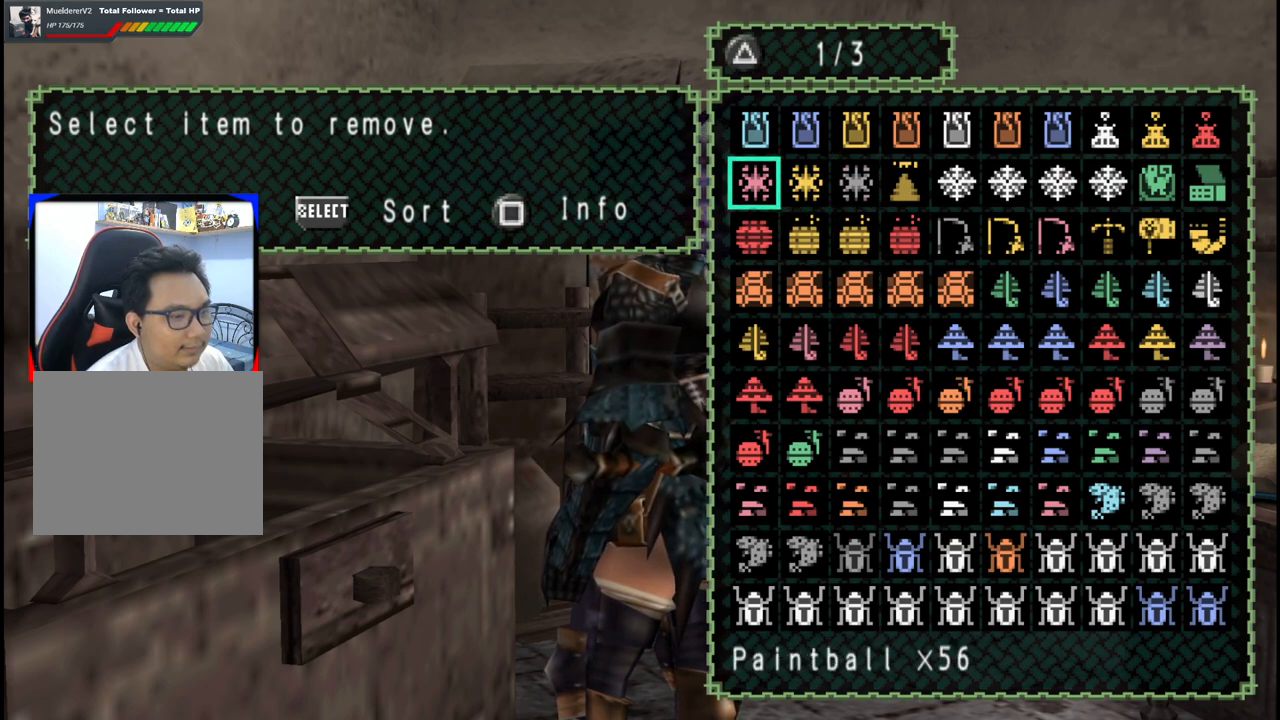
{"buttons": ["DPAD_RIGHT"], "left_stick": "center", "right_stick": "center", "events": [[333, "DPAD_RIGHT", "down"], [417, "DPAD_RIGHT", "up"], [483, "DPAD_RIGHT", "down"]]}
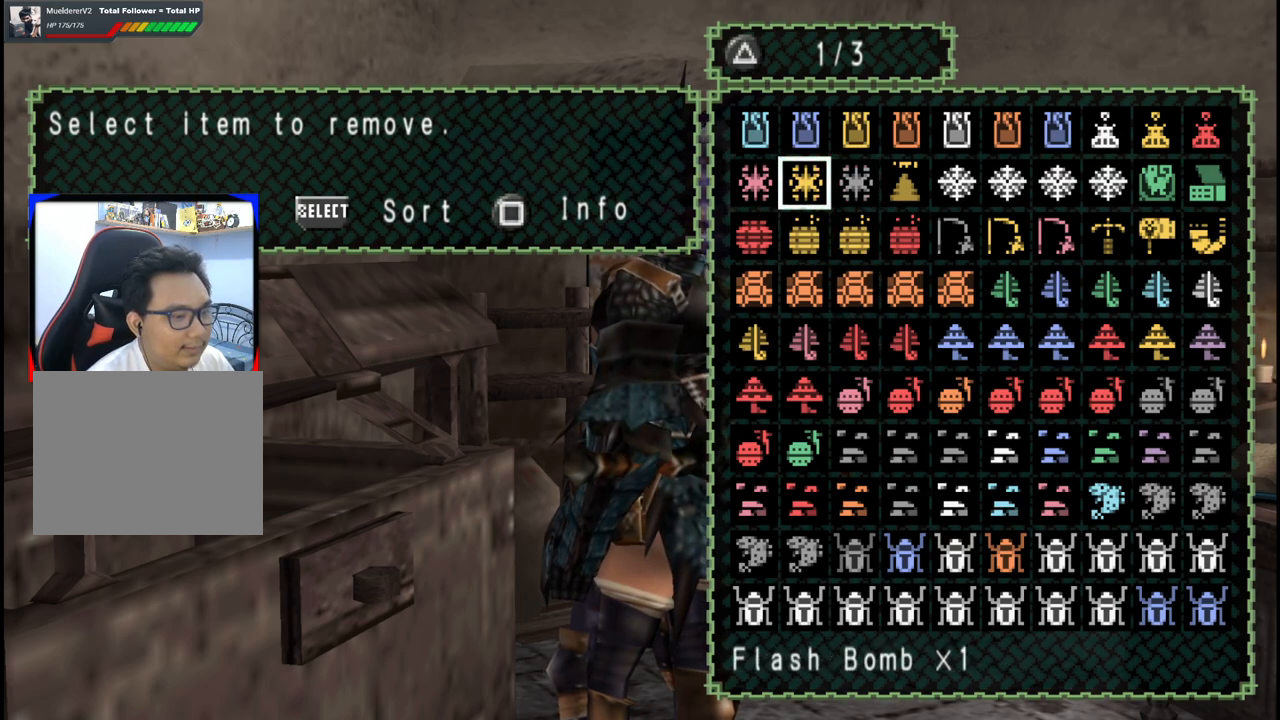
{"buttons": [], "left_stick": "center", "right_stick": "center", "events": [[83, "DPAD_RIGHT", "up"], [167, "DPAD_RIGHT", "down"], [267, "DPAD_RIGHT", "up"]]}
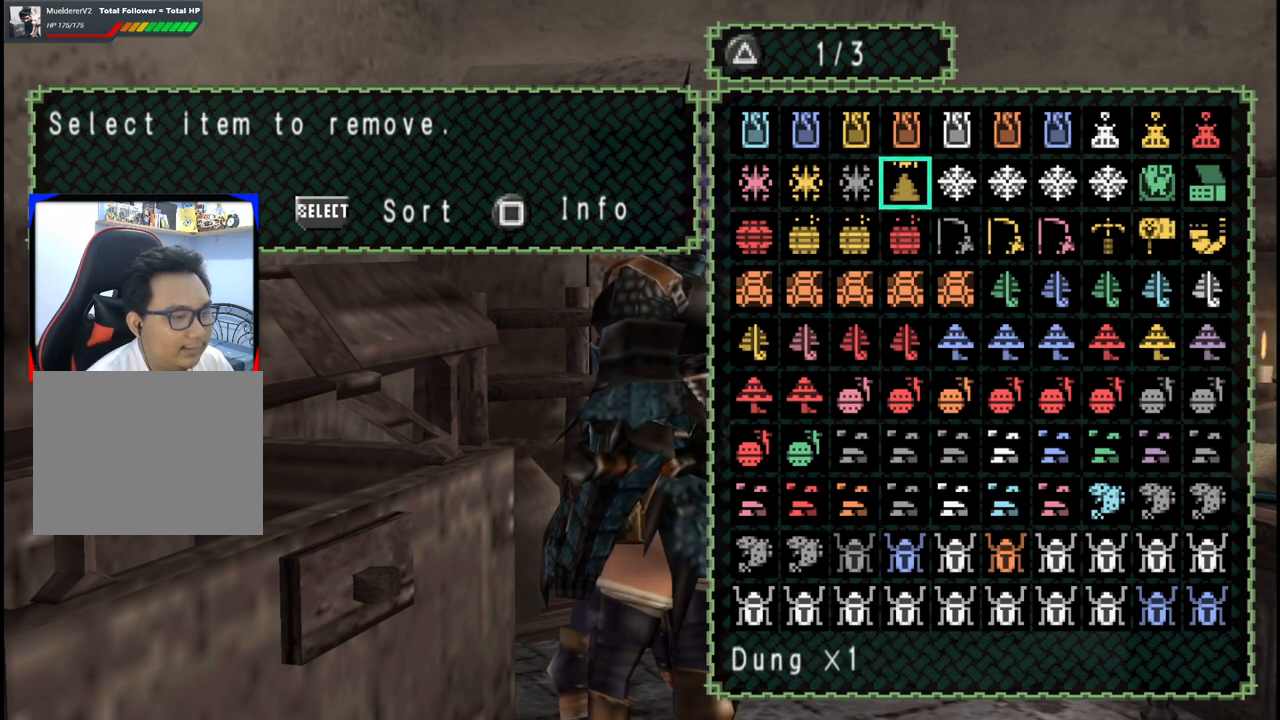
{"buttons": [], "left_stick": "center", "right_stick": "center", "events": [[300, "DPAD_LEFT", "down"], [367, "DPAD_LEFT", "up"]]}
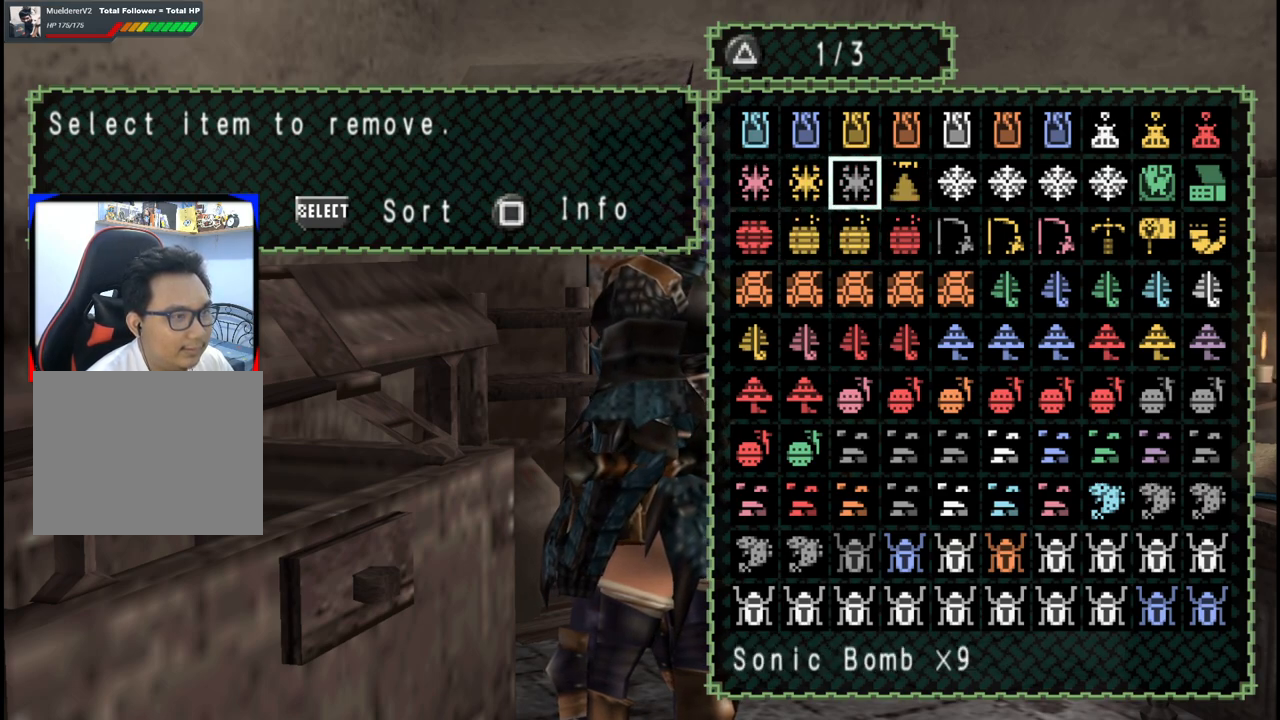
{"buttons": ["DPAD_LEFT"], "left_stick": "center", "right_stick": "center", "events": [[33, "DPAD_LEFT", "down"], [117, "DPAD_LEFT", "up"], [217, "DPAD_DOWN", "down"], [317, "DPAD_DOWN", "up"], [500, "DPAD_LEFT", "down"]]}
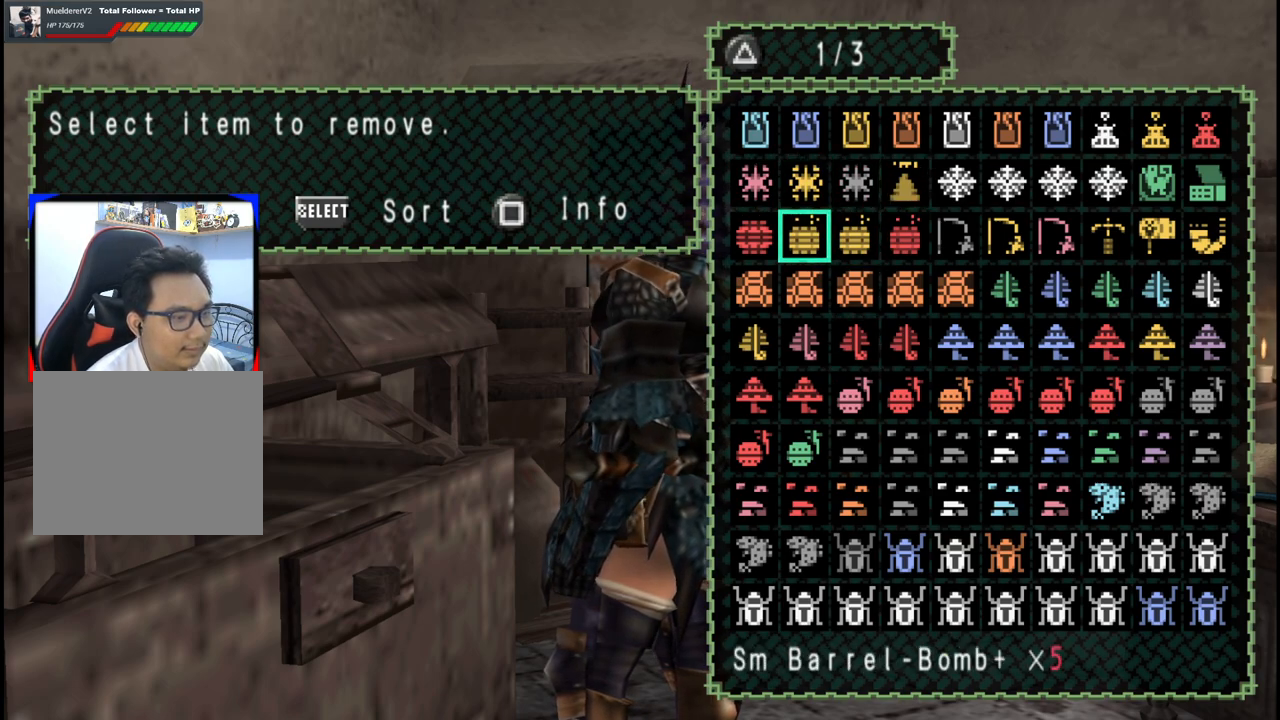
{"buttons": [], "left_stick": "center", "right_stick": "center", "events": [[100, "DPAD_LEFT", "up"]]}
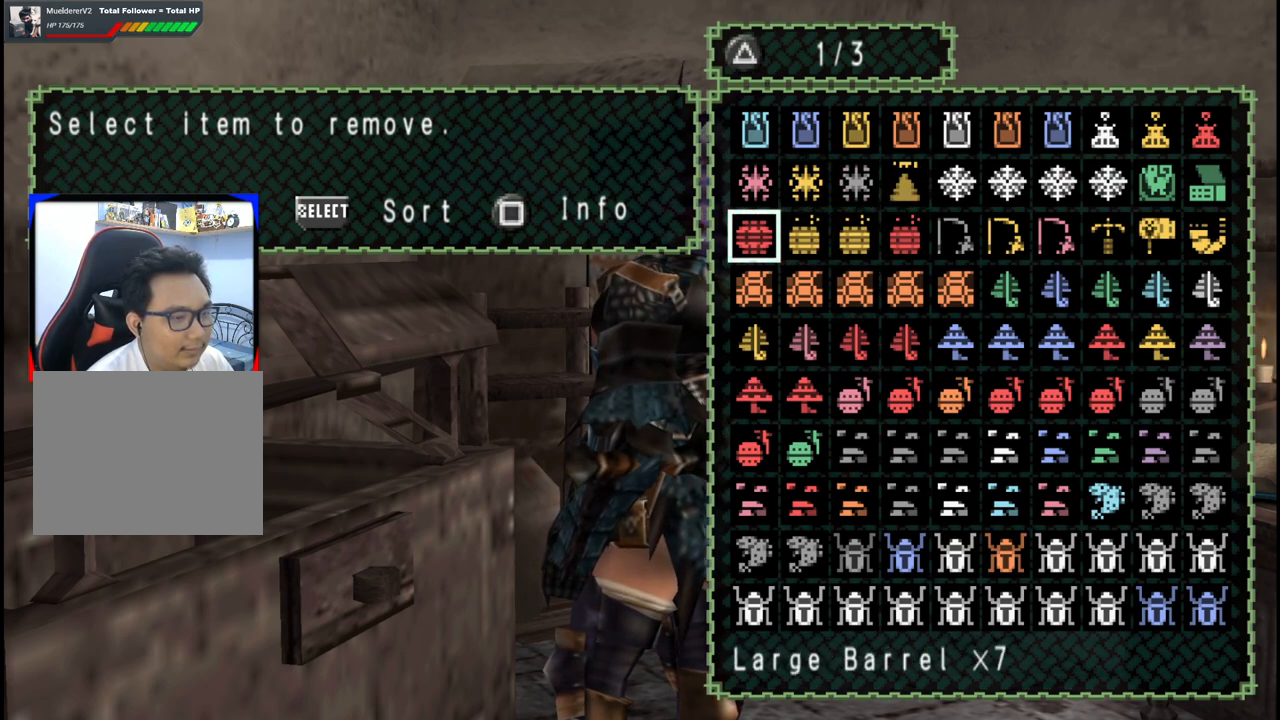
{"buttons": [], "left_stick": "center", "right_stick": "center", "events": [[33, "DPAD_RIGHT", "down"], [117, "DPAD_RIGHT", "up"], [300, "DPAD_RIGHT", "down"], [417, "DPAD_RIGHT", "up"]]}
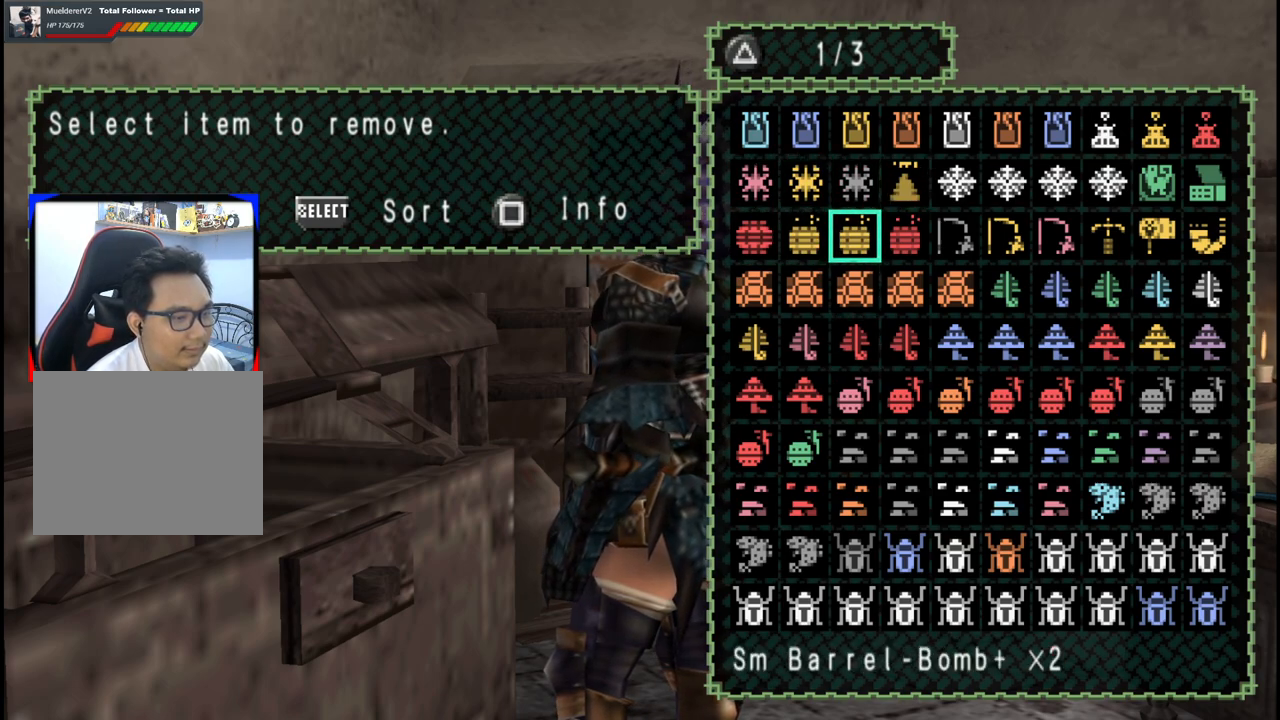
{"buttons": [], "left_stick": "center", "right_stick": "center", "events": [[317, "DPAD_LEFT", "down"], [417, "DPAD_LEFT", "up"]]}
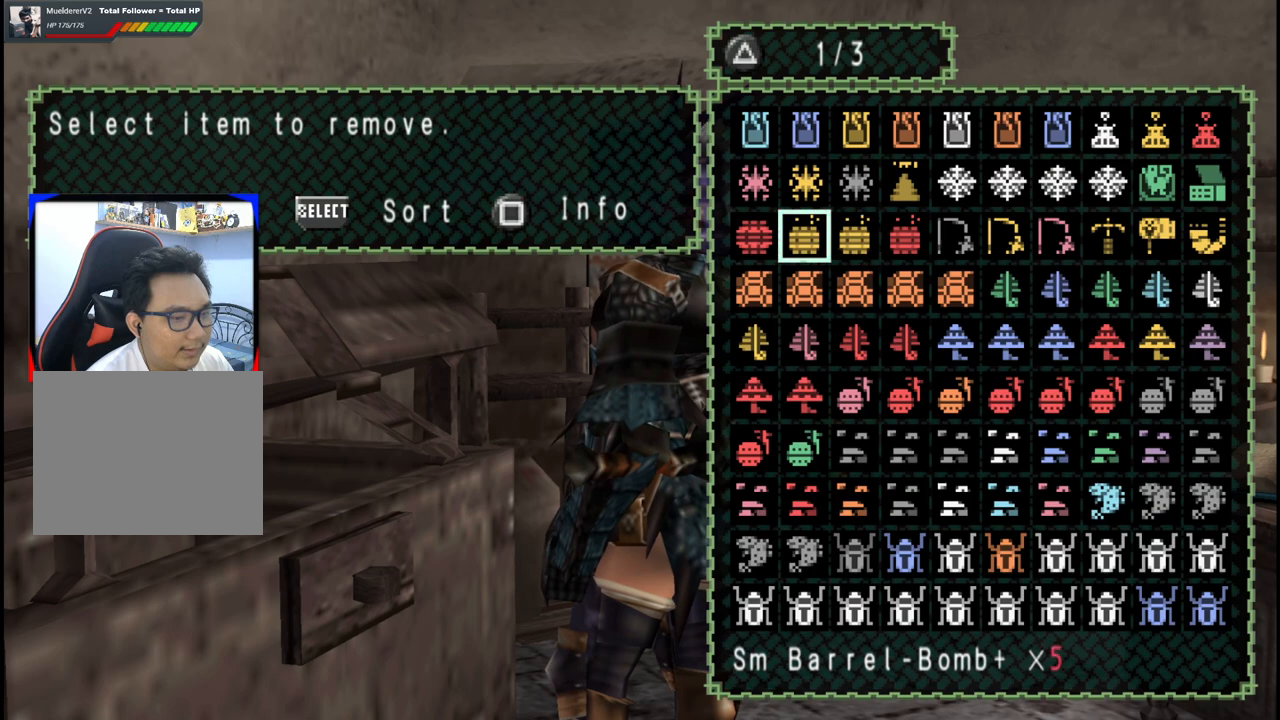
{"buttons": [], "left_stick": "center", "right_stick": "center", "events": [[350, "DPAD_RIGHT", "down"], [467, "DPAD_RIGHT", "up"]]}
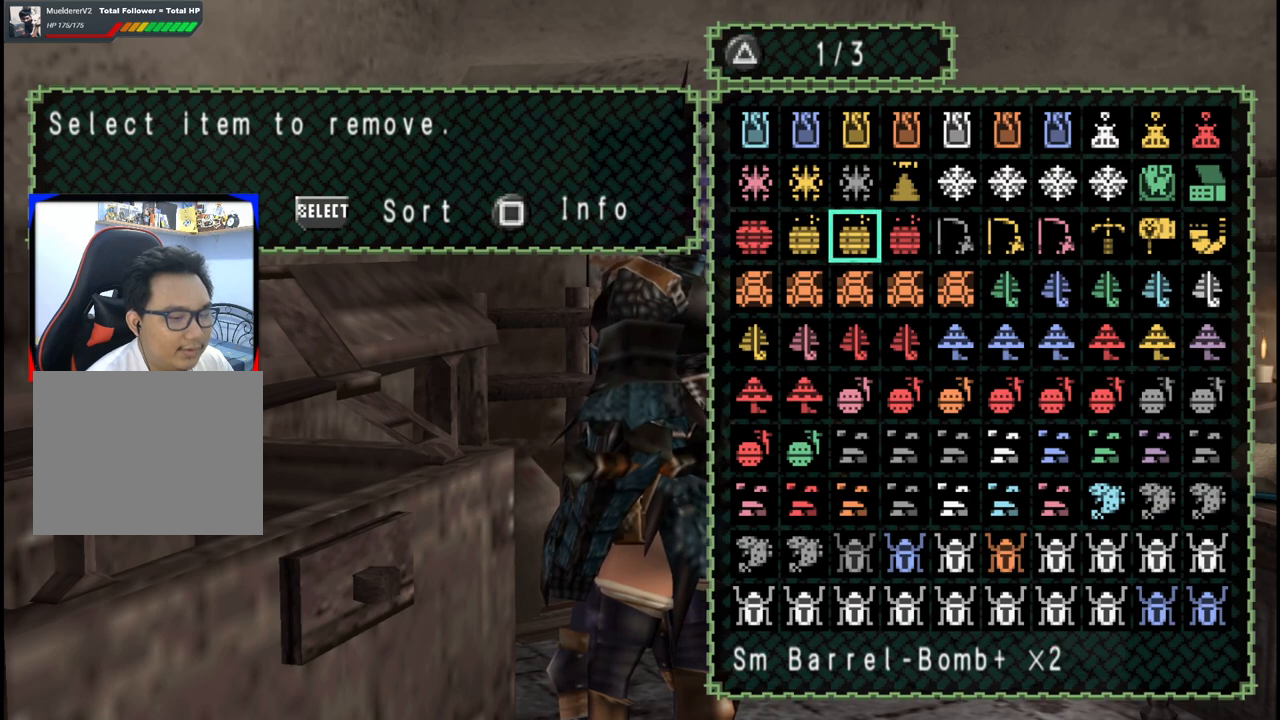
{"buttons": [], "left_stick": "center", "right_stick": "center", "events": []}
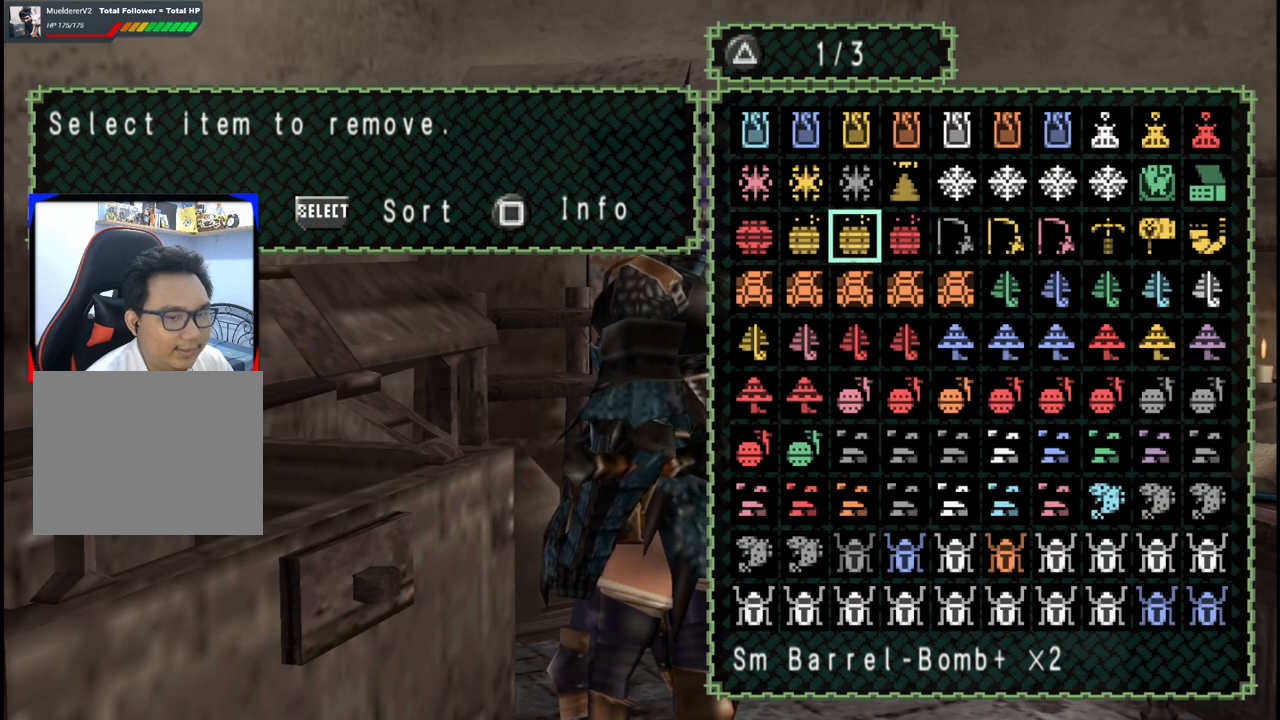
{"buttons": [], "left_stick": "center", "right_stick": "center", "events": []}
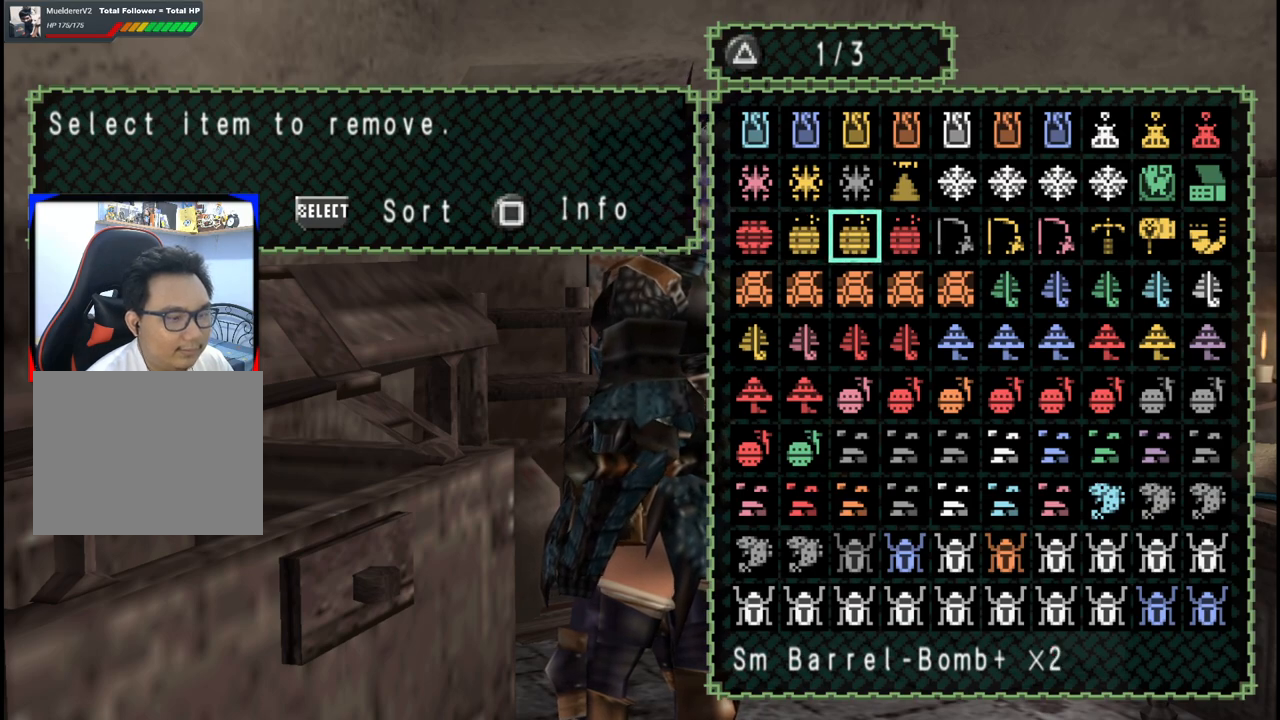
{"buttons": [], "left_stick": "center", "right_stick": "center", "events": []}
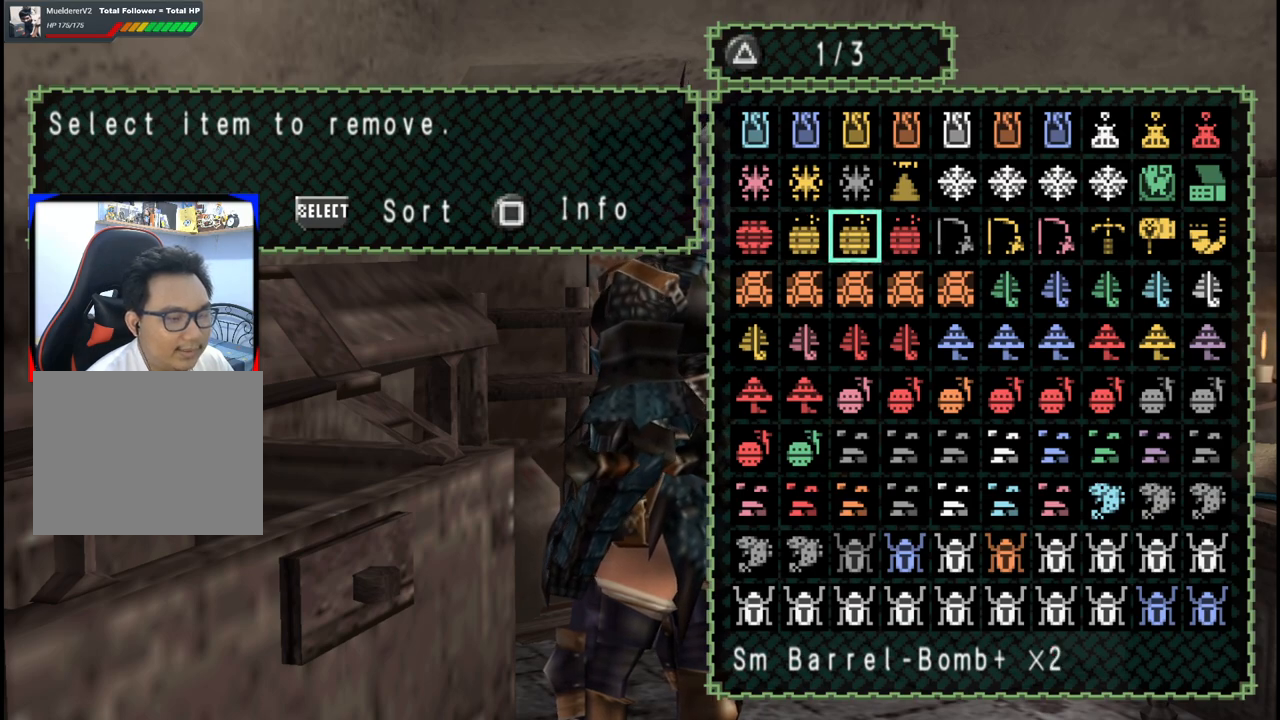
{"buttons": [], "left_stick": "center", "right_stick": "center", "events": []}
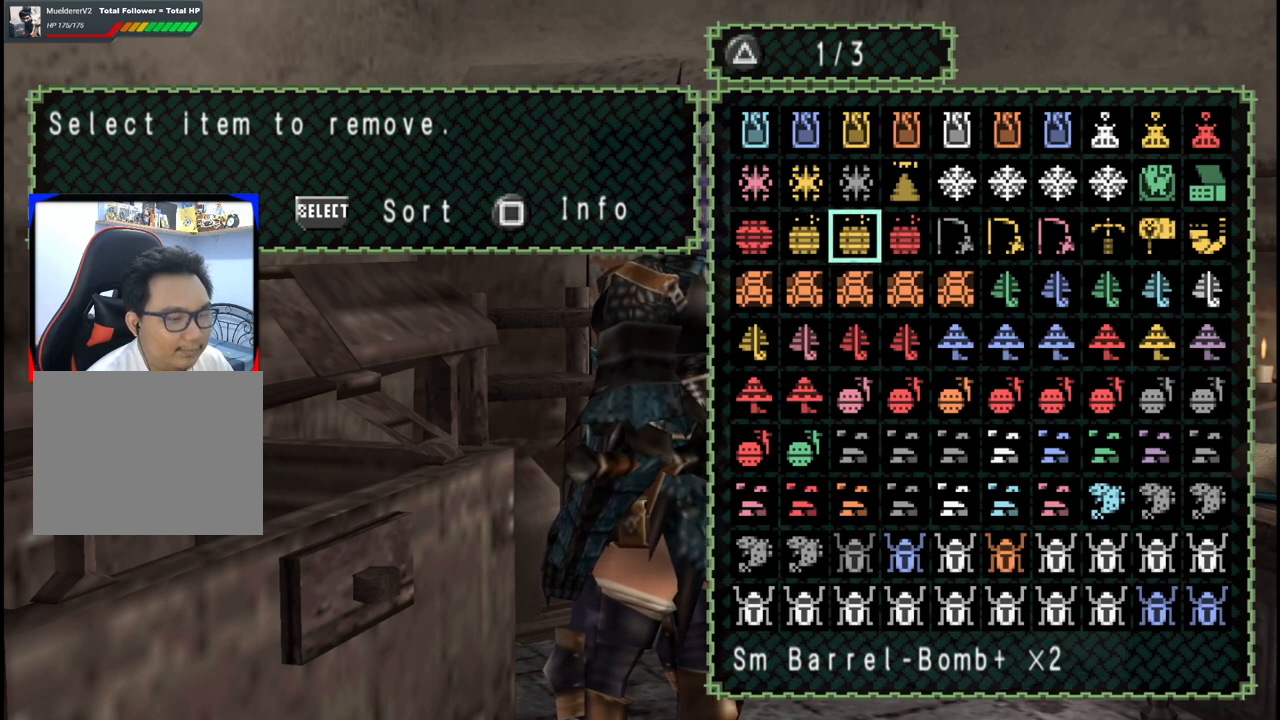
{"buttons": [], "left_stick": "center", "right_stick": "center", "events": []}
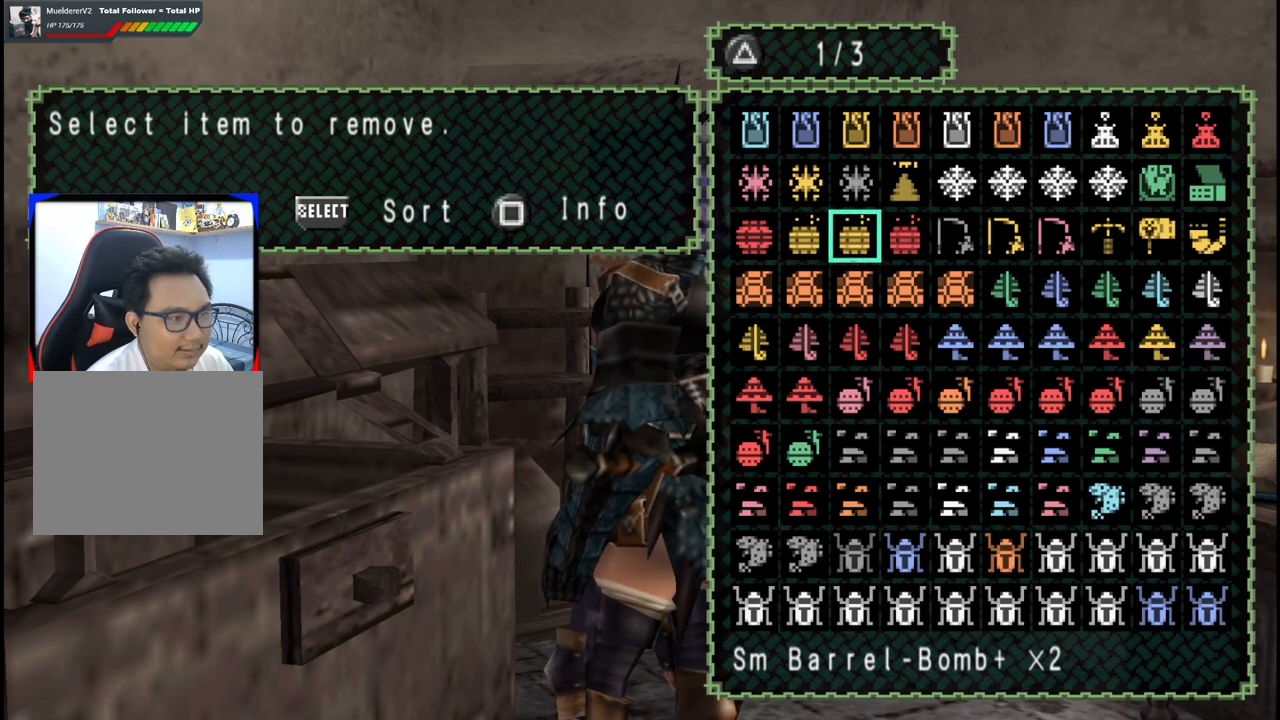
{"buttons": [], "left_stick": "center", "right_stick": "center", "events": [[250, "A", "down"], [300, "A", "up"]]}
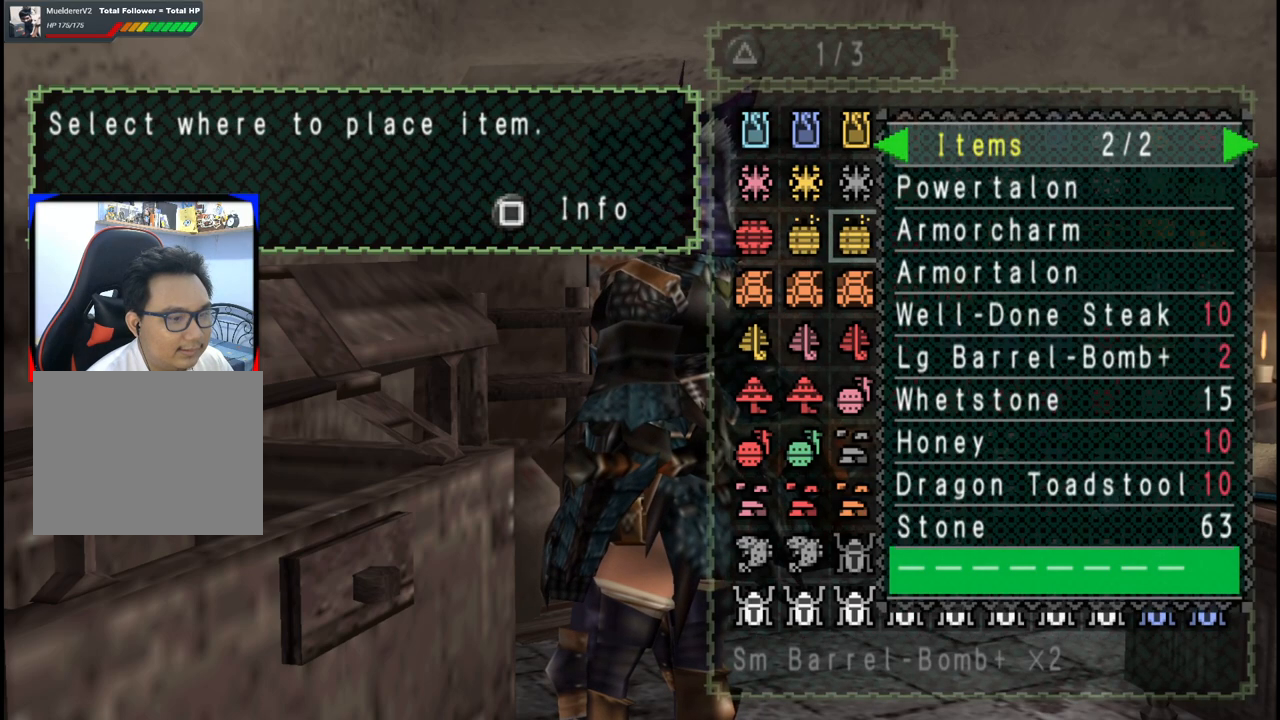
{"buttons": ["DPAD_RIGHT"], "left_stick": "center", "right_stick": "center", "events": [[217, "A", "down"], [333, "A", "up"], [433, "DPAD_RIGHT", "down"]]}
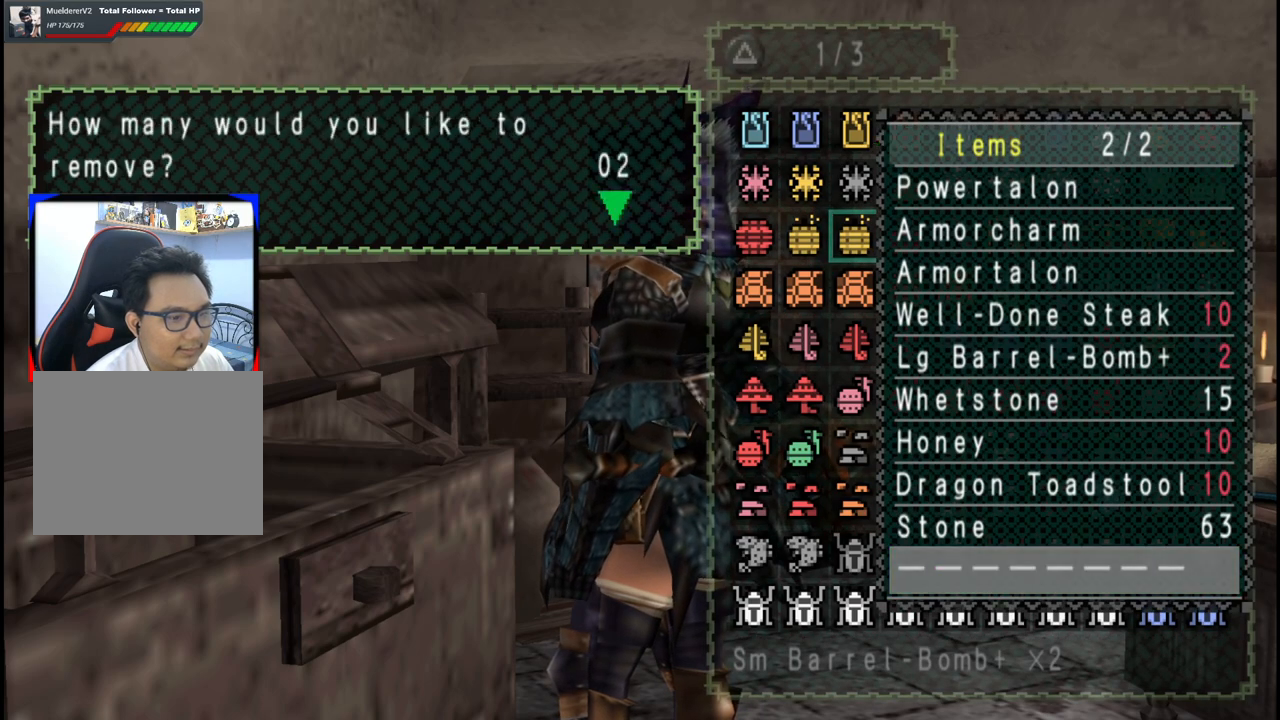
{"buttons": [], "left_stick": "center", "right_stick": "center", "events": [[67, "DPAD_RIGHT", "up"], [283, "A", "down"], [417, "A", "up"]]}